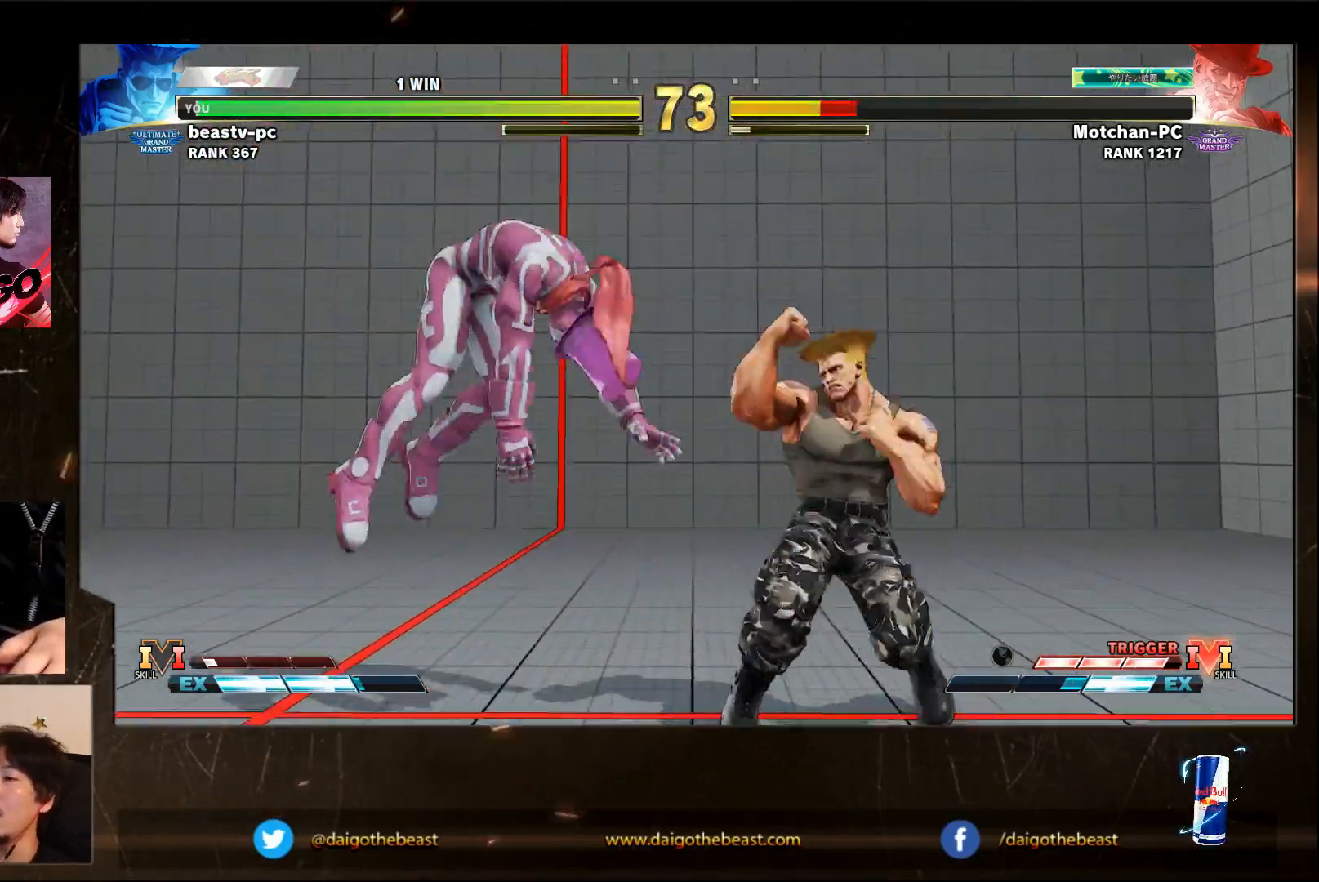
Gameplay with a controller (arcade stick); each line is a JSON object with the inputs held at the frame after it (dt_ms = milliseconds from this image to that frame). "events" lists button and stick changes between this image and that frame as [ms after this image, input, new state], when the widget could be followed in between. Not read: L3 MK R3.
{"dt_ms": 1000, "buttons": [], "left_stick": "right"}
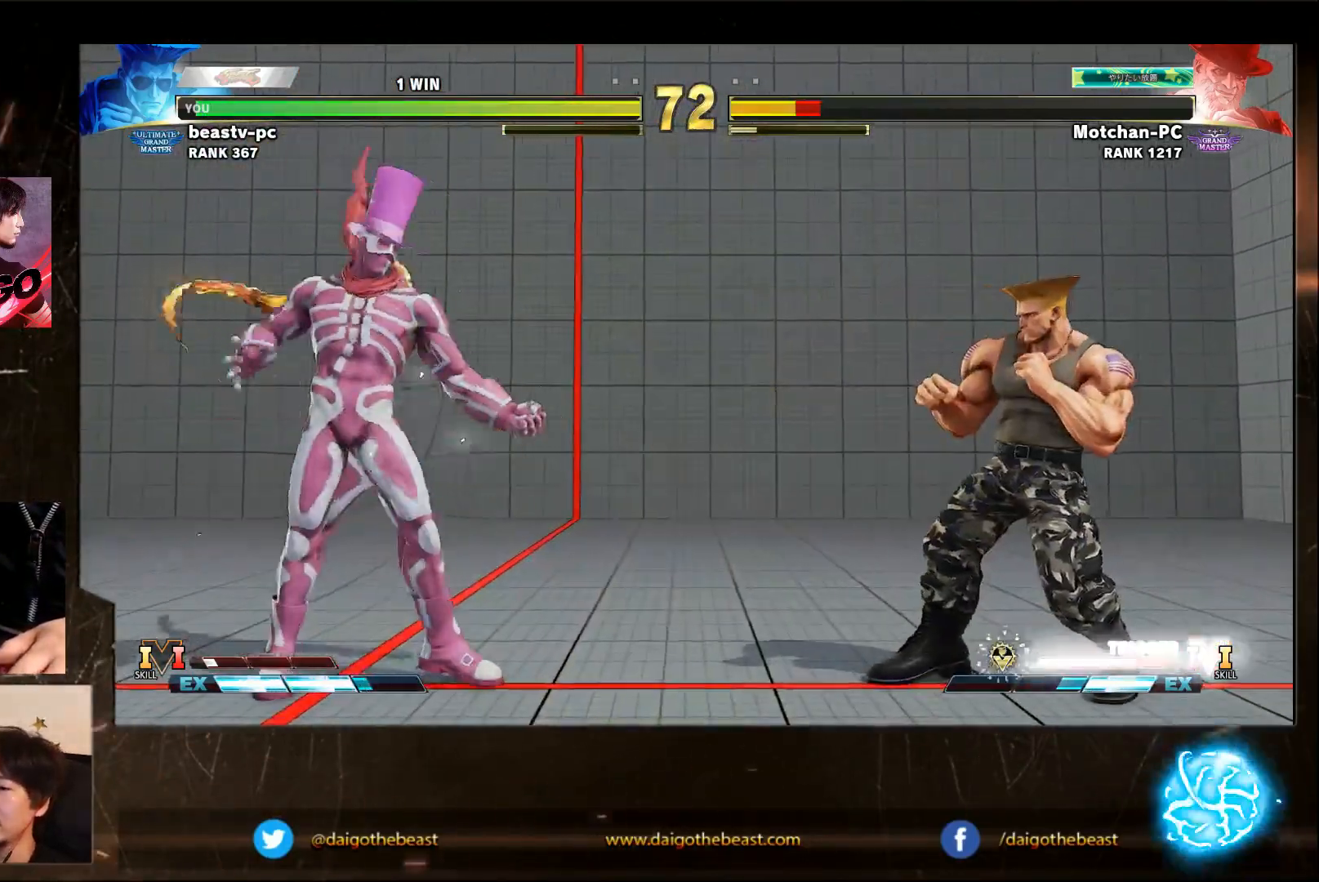
{"dt_ms": 500, "buttons": [], "left_stick": "right", "events": []}
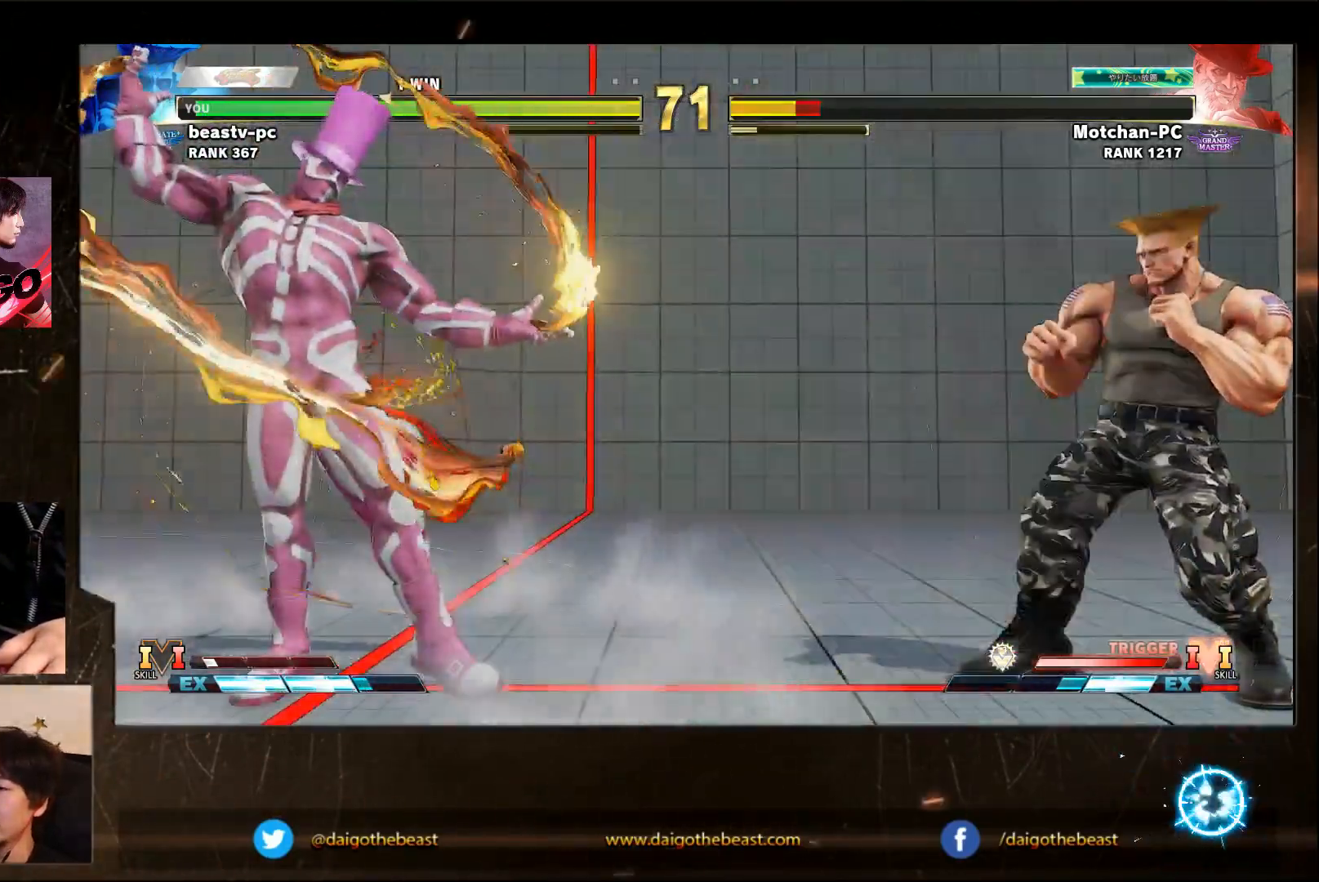
{"dt_ms": 500, "buttons": [], "left_stick": "down-right", "events": [[133, "SQUARE", "down"], [133, "left_stick", "left"], [250, "SQUARE", "up"], [250, "left_stick", "down-right"]]}
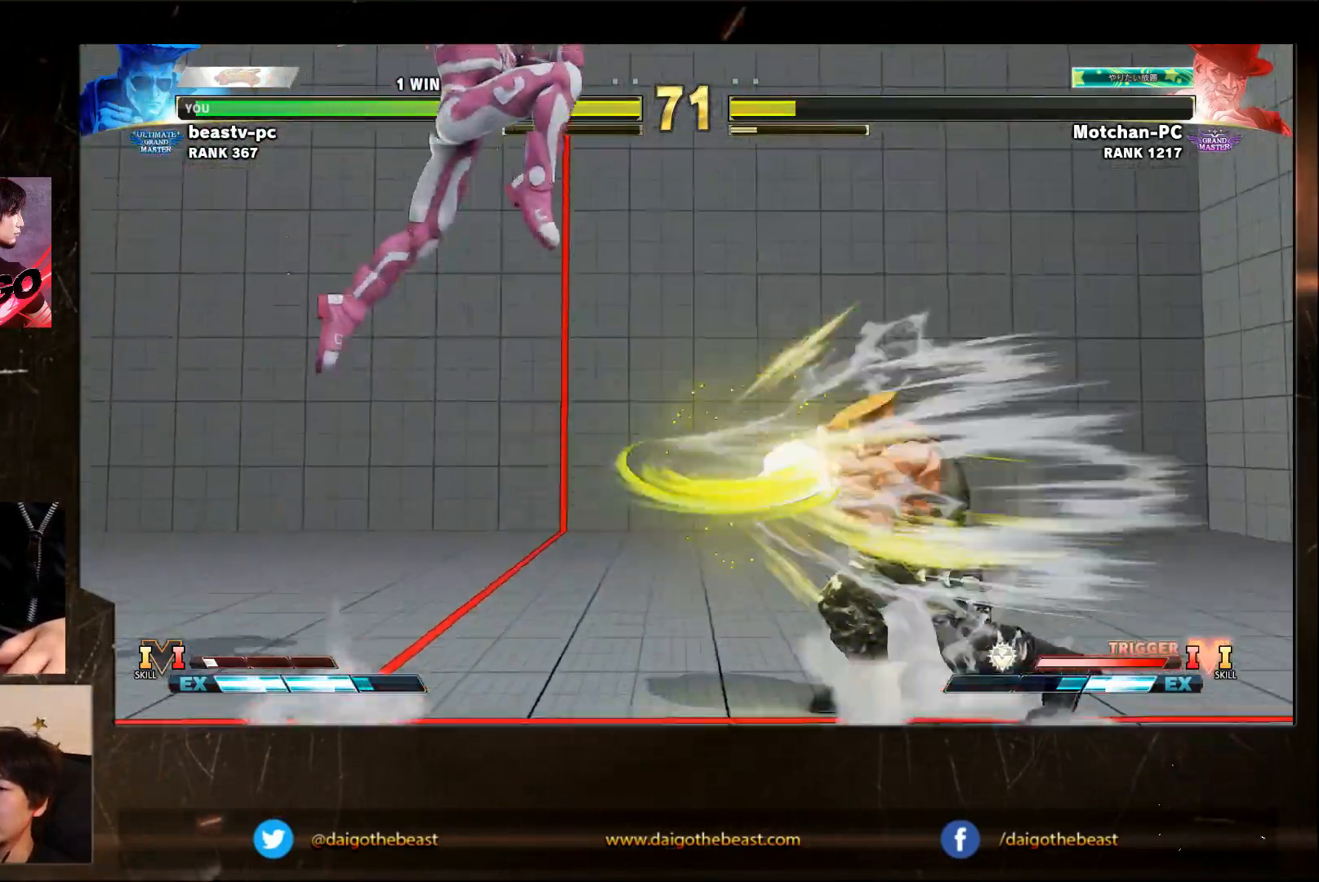
{"dt_ms": 500, "buttons": [], "left_stick": "right", "events": [[250, "left_stick", "right"]]}
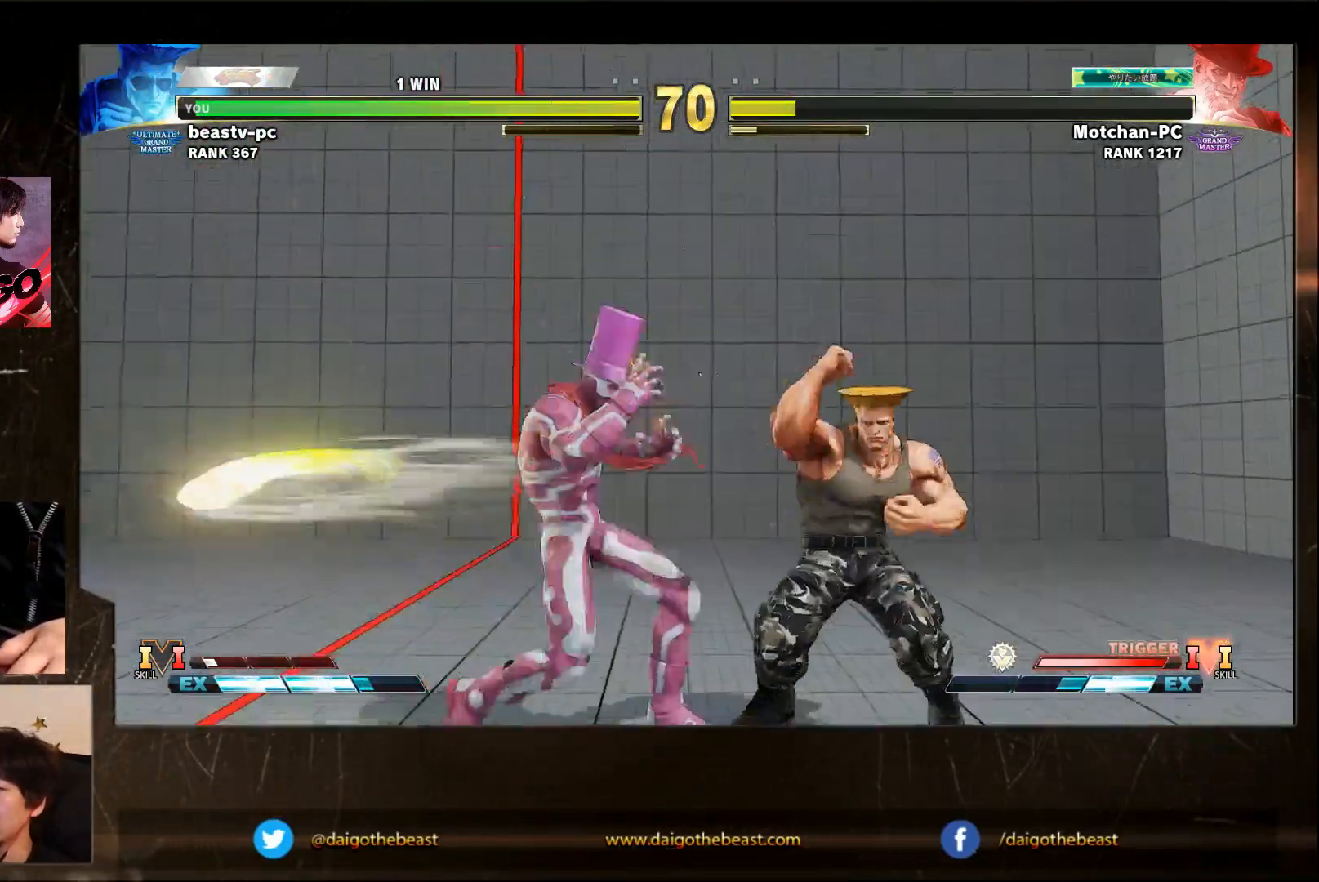
{"dt_ms": 500, "buttons": [], "left_stick": "down-right", "events": [[267, "left_stick", "down-right"]]}
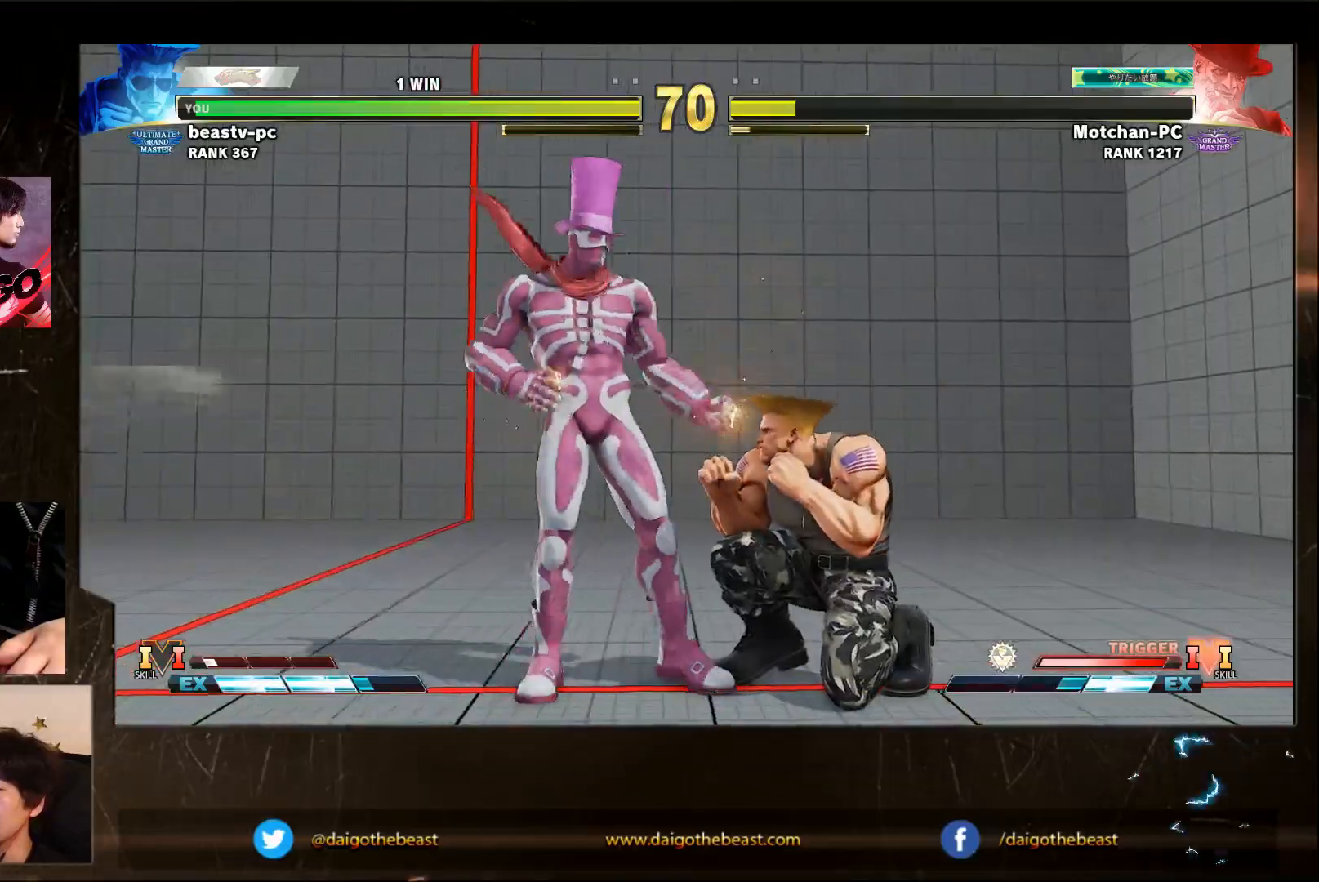
{"dt_ms": 500, "buttons": [], "left_stick": "down-right", "events": [[317, "SQUARE", "down"], [450, "SQUARE", "up"]]}
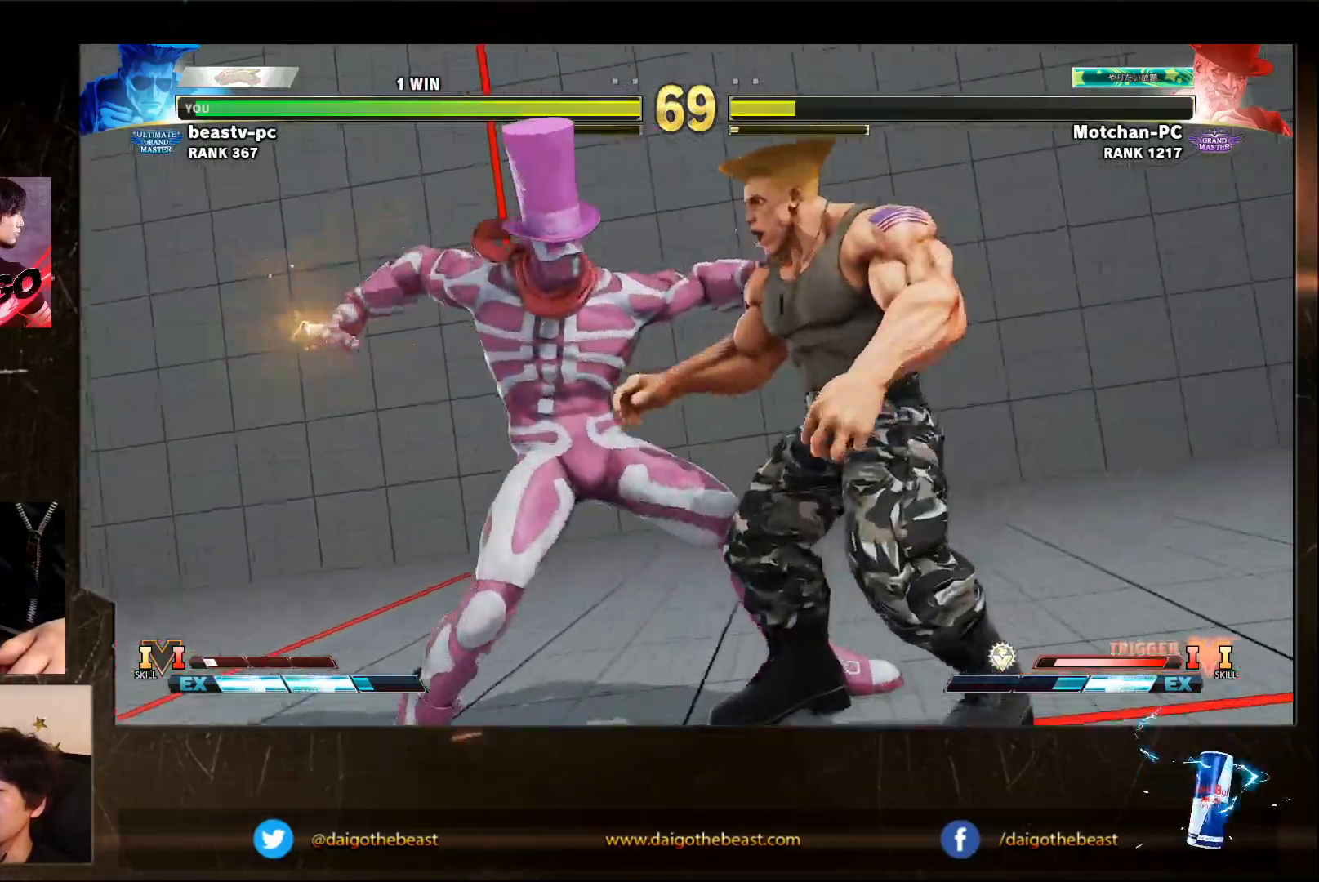
{"dt_ms": 500, "buttons": [], "left_stick": "center", "events": [[317, "left_stick", "center"]]}
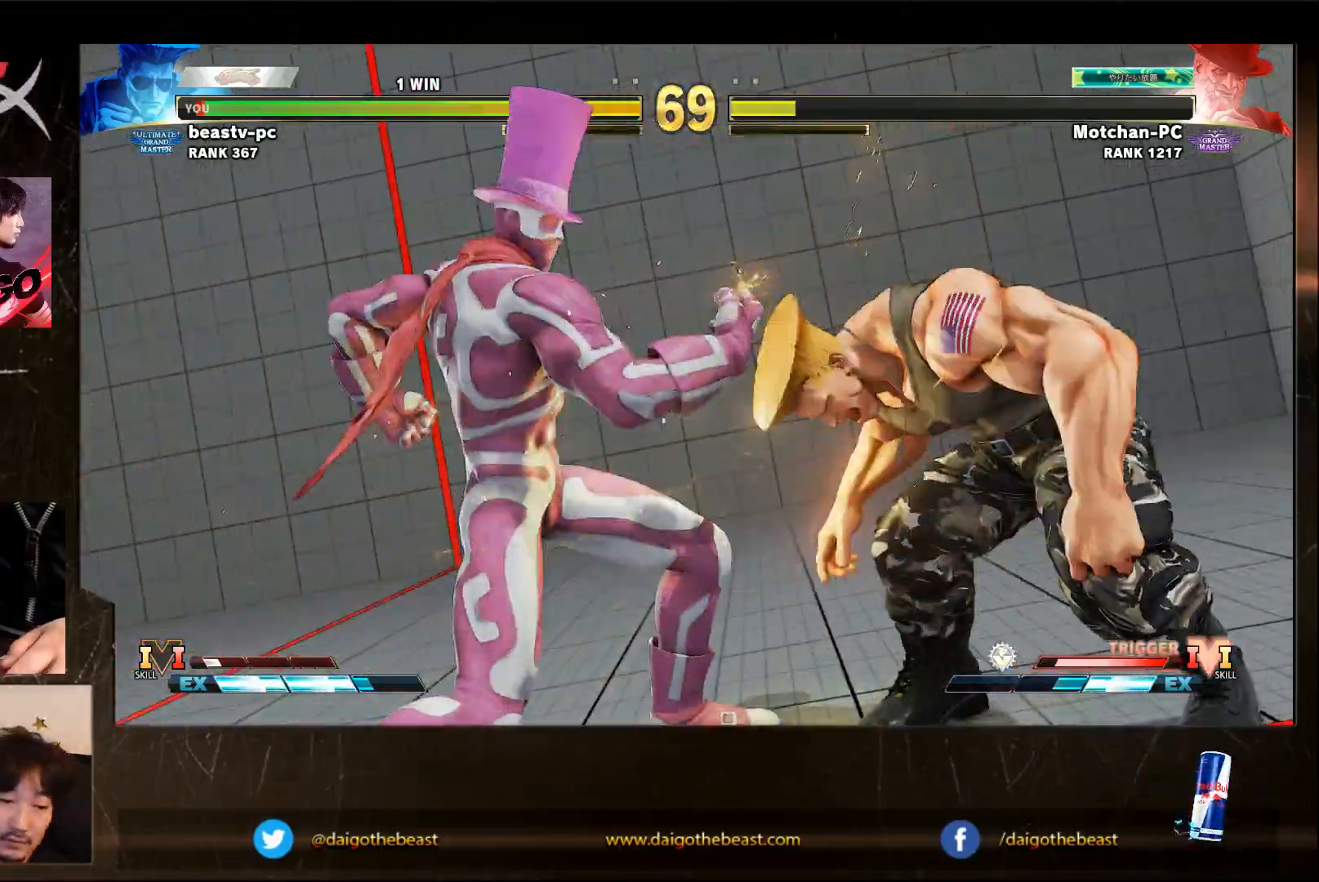
{"dt_ms": 500, "buttons": [], "left_stick": "down-right", "events": [[417, "left_stick", "down-right"]]}
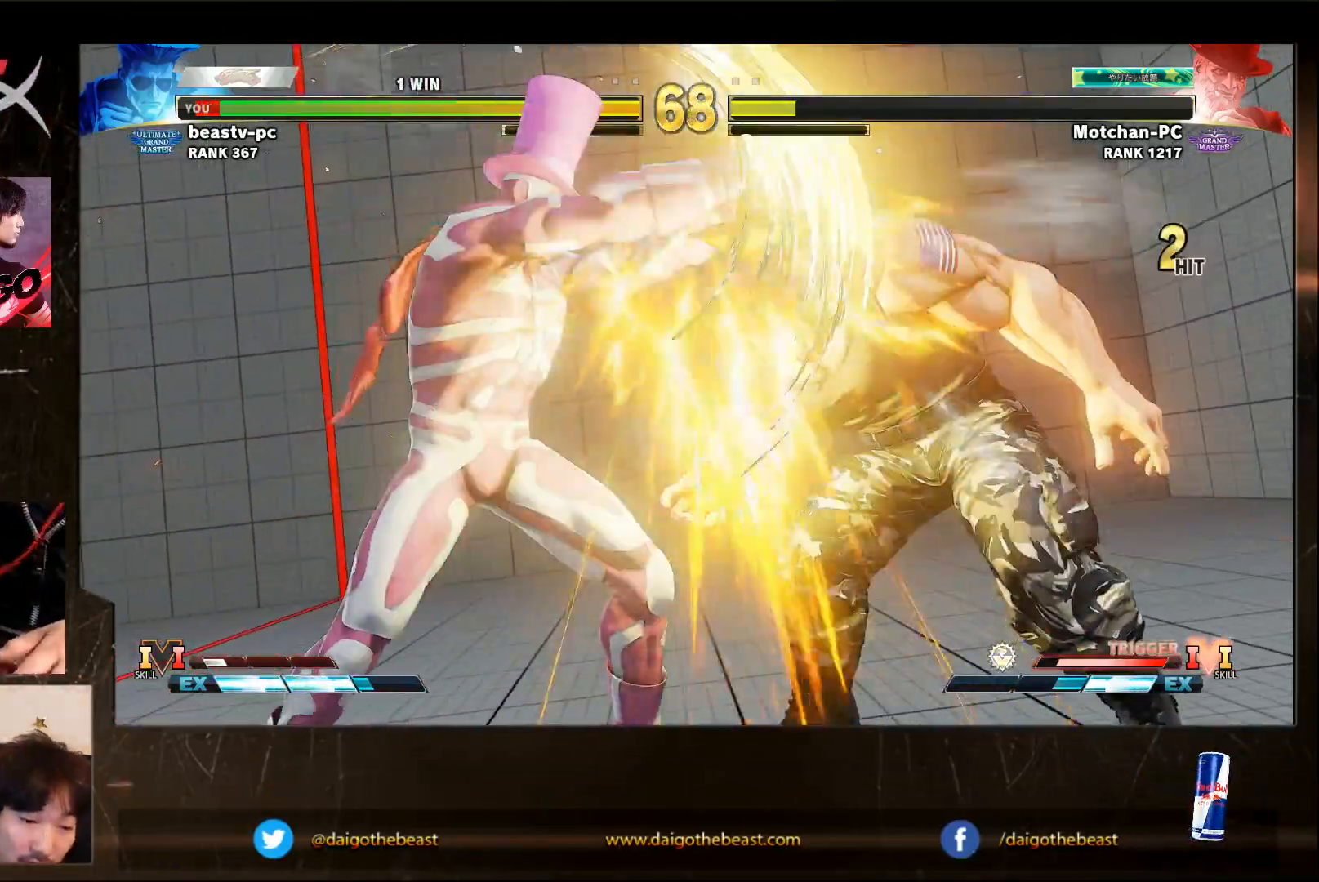
{"dt_ms": 500, "buttons": ["CIRCLE"], "left_stick": "down-right"}
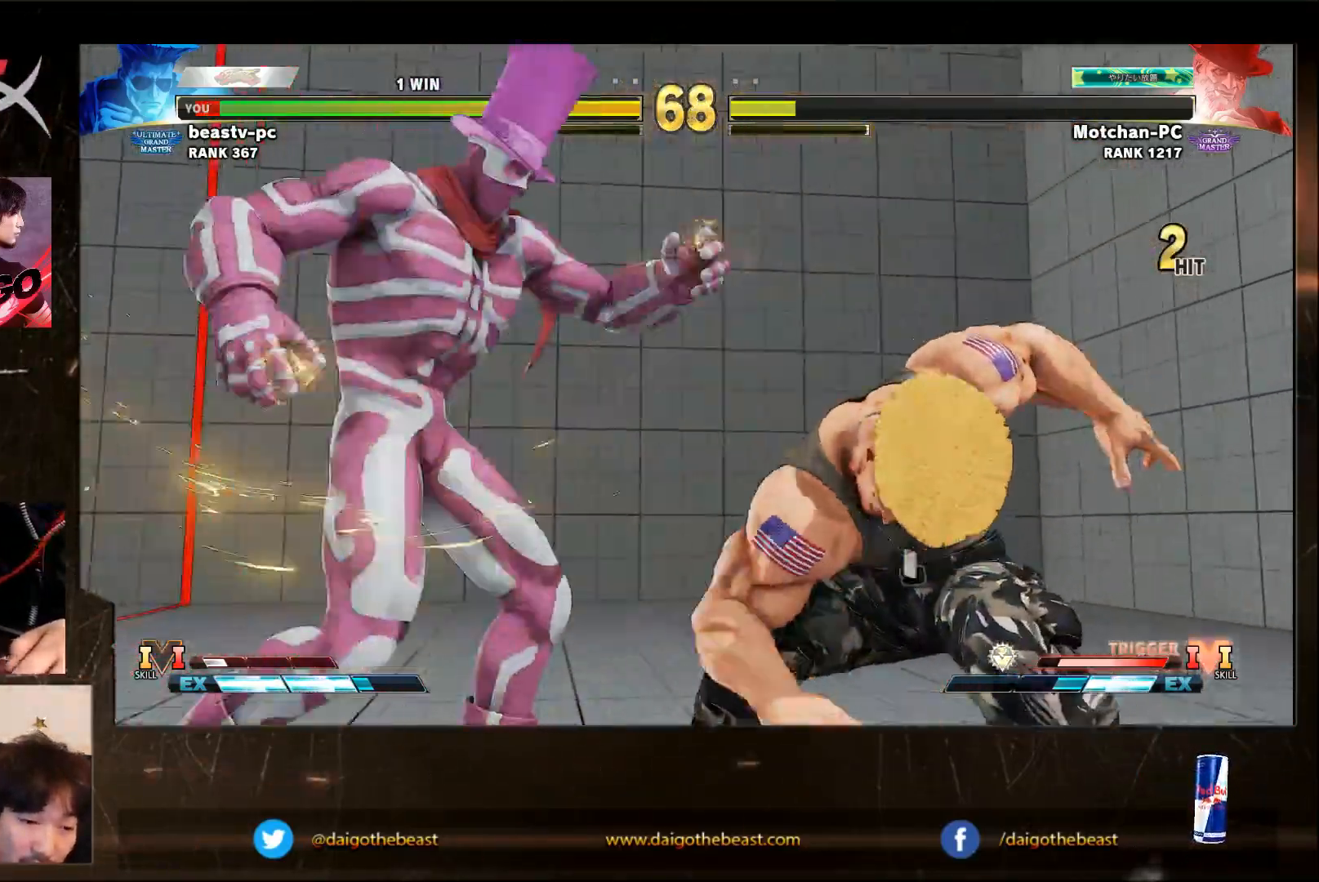
{"dt_ms": 500, "buttons": [], "left_stick": "down-right"}
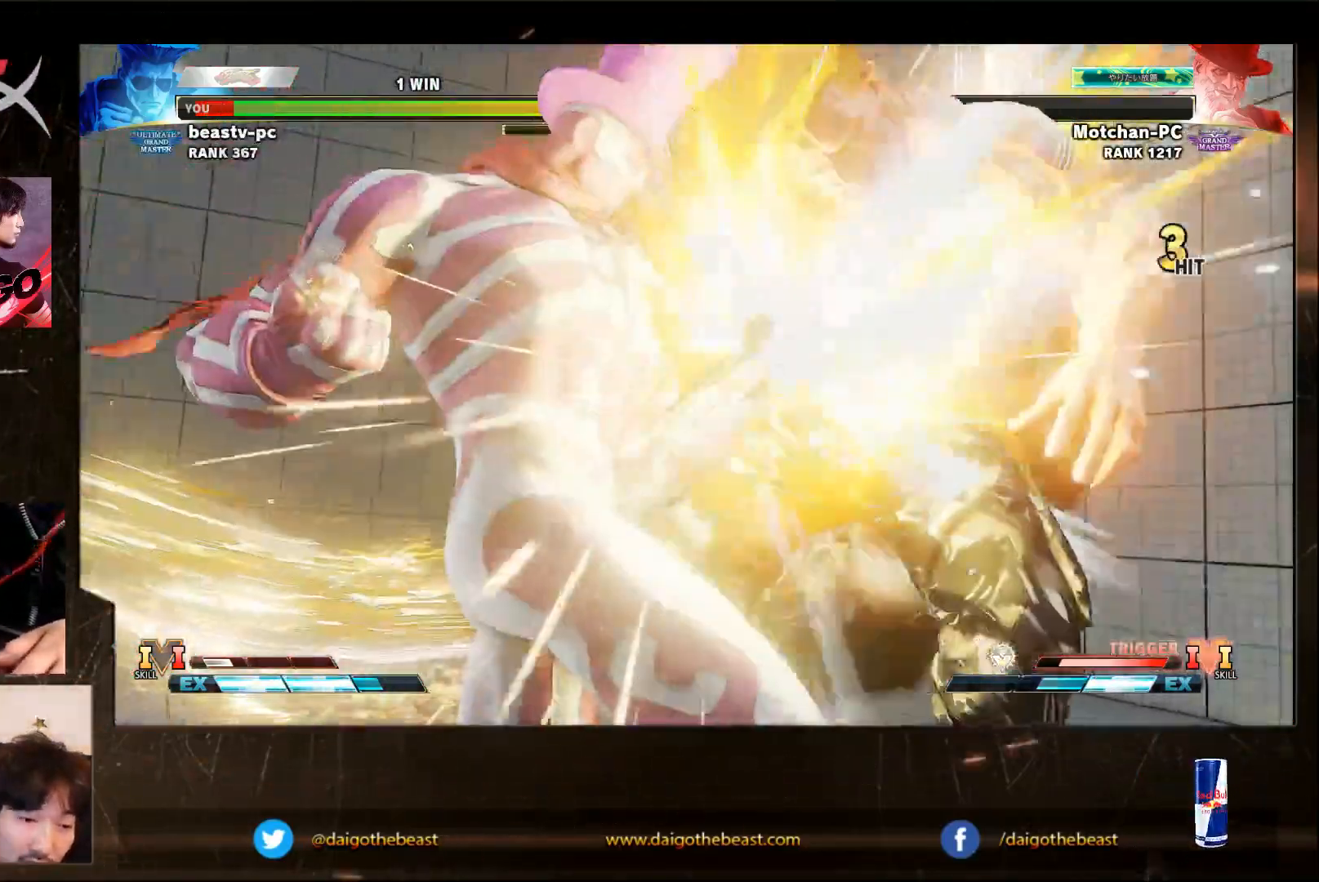
{"dt_ms": 500, "buttons": [], "left_stick": "down-right", "events": [[300, "L2", "down"], [317, "L2", "up"]]}
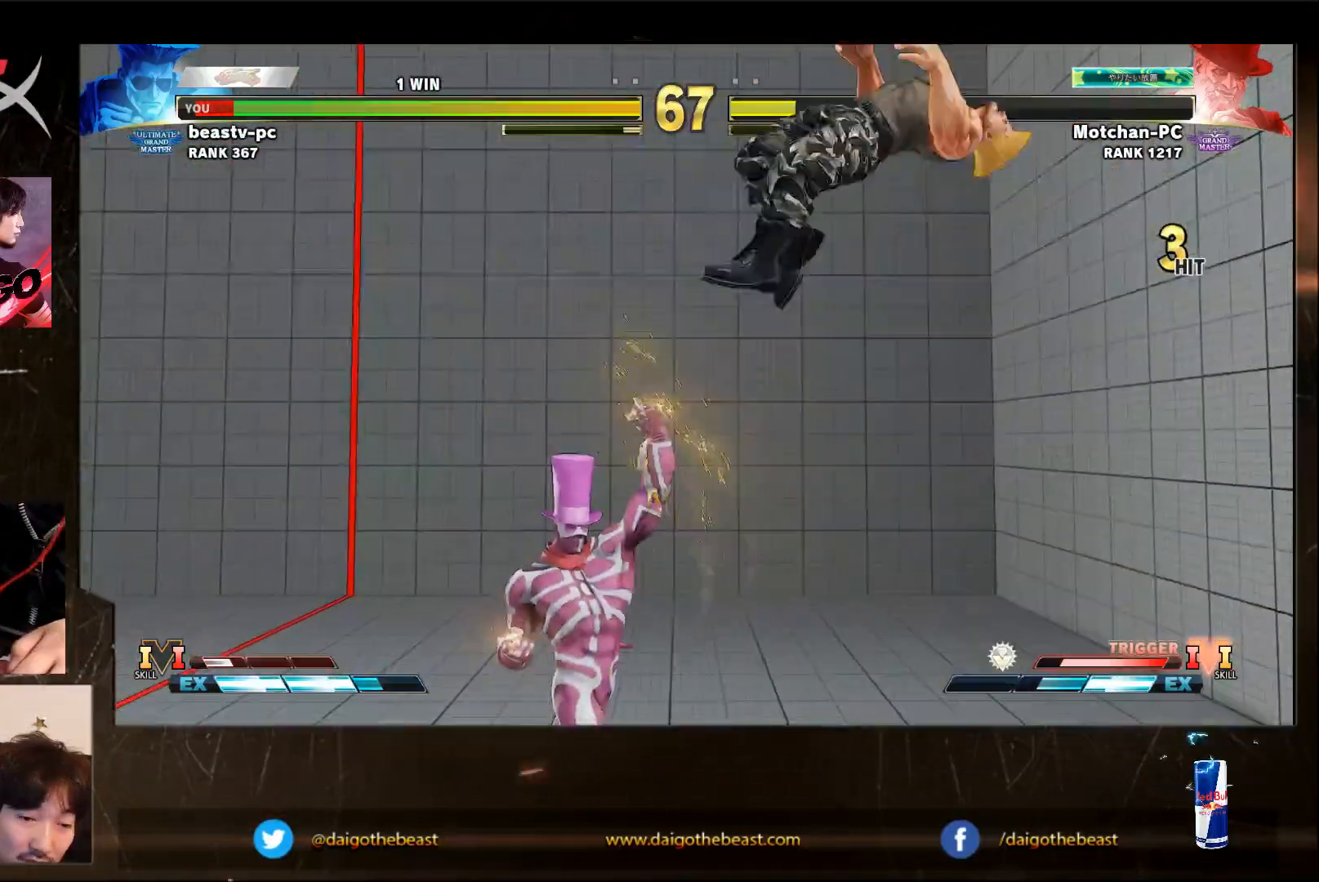
{"dt_ms": 500, "buttons": [], "left_stick": "down-right", "events": [[317, "L2", "down"], [350, "L2", "up"]]}
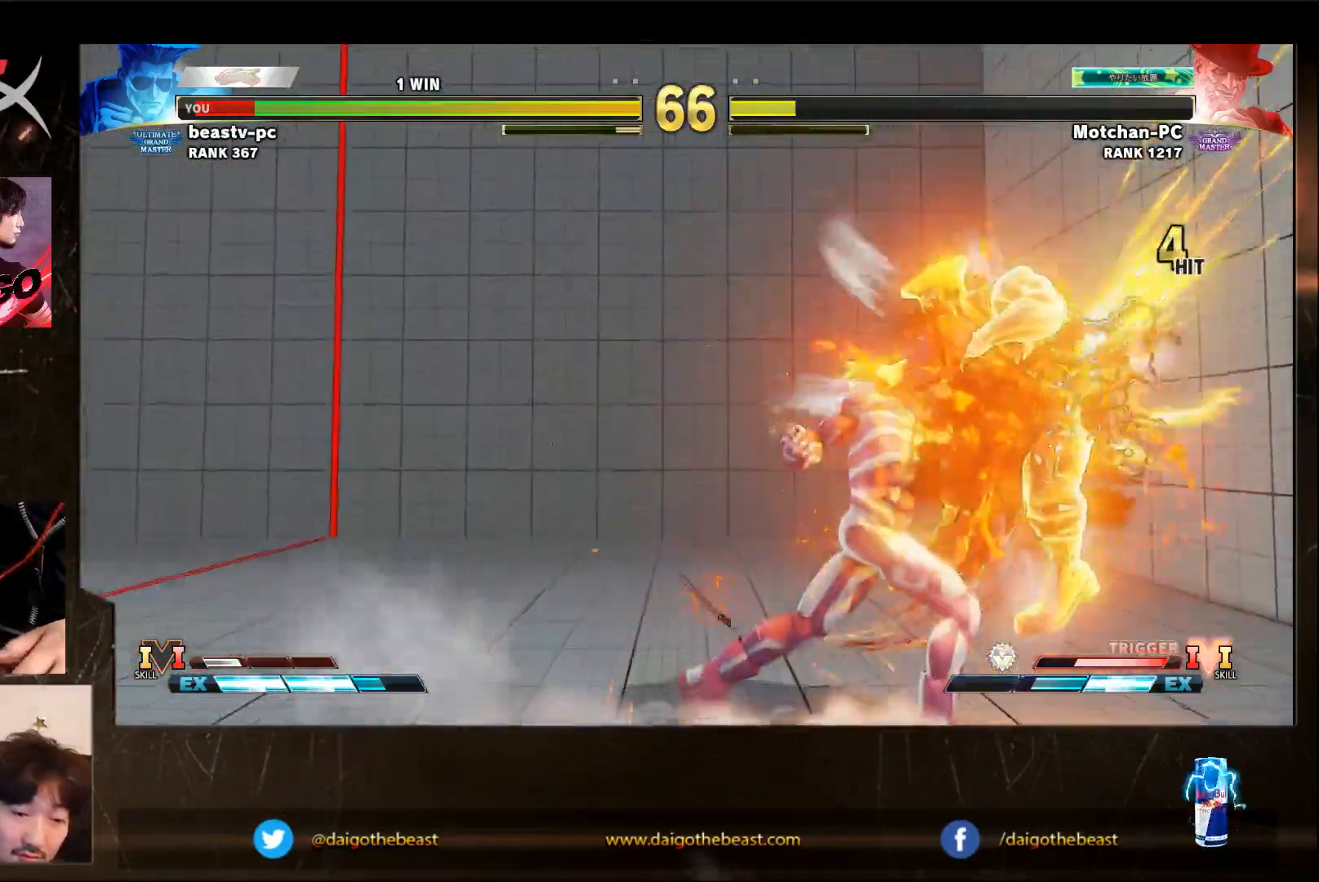
{"dt_ms": 500, "buttons": [], "left_stick": "down-right", "events": [[183, "L2", "down"], [217, "L2", "up"]]}
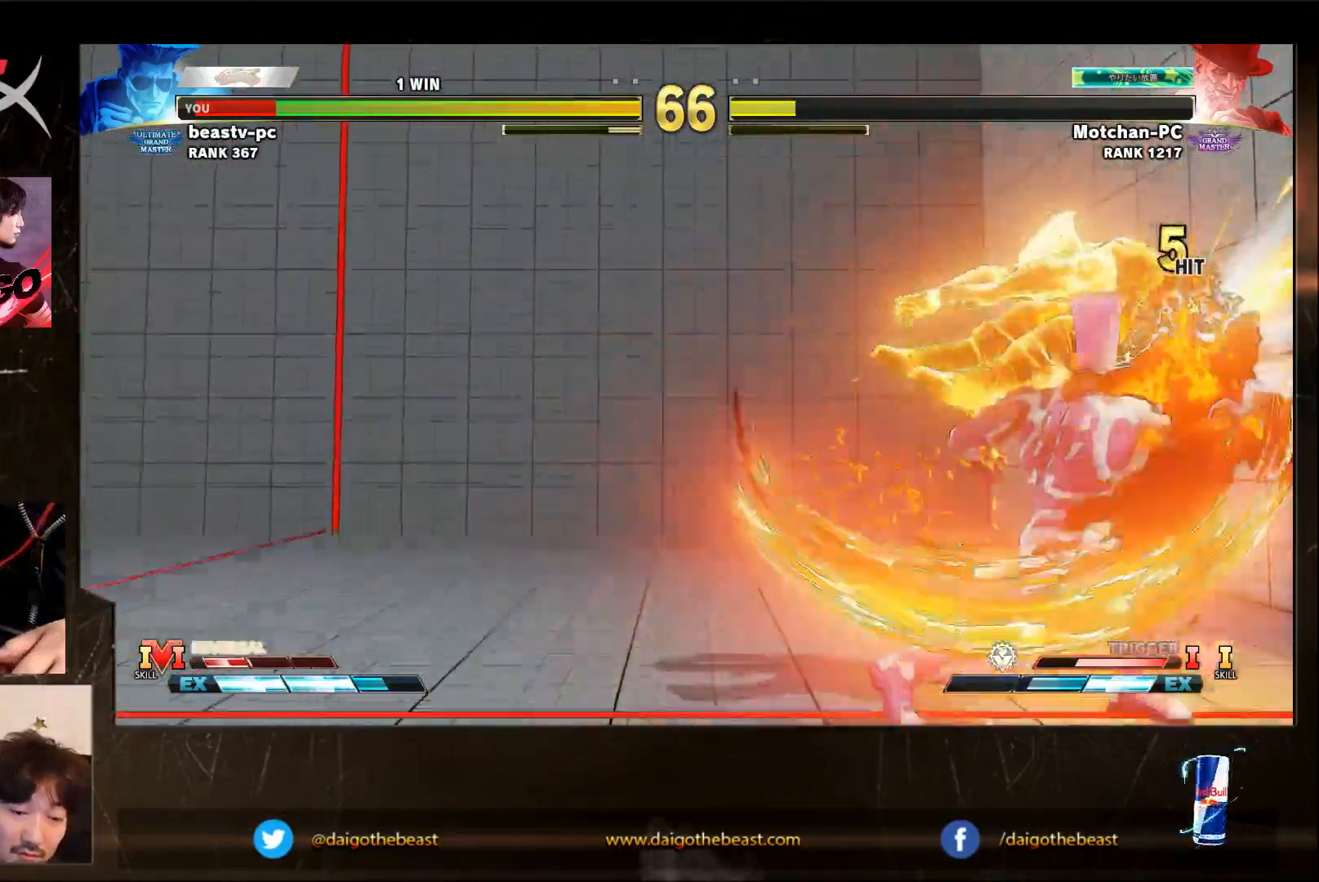
{"dt_ms": 500, "buttons": [], "left_stick": "down-right", "events": [[50, "L2", "down"], [83, "L2", "up"], [250, "L2", "down"], [300, "L2", "up"]]}
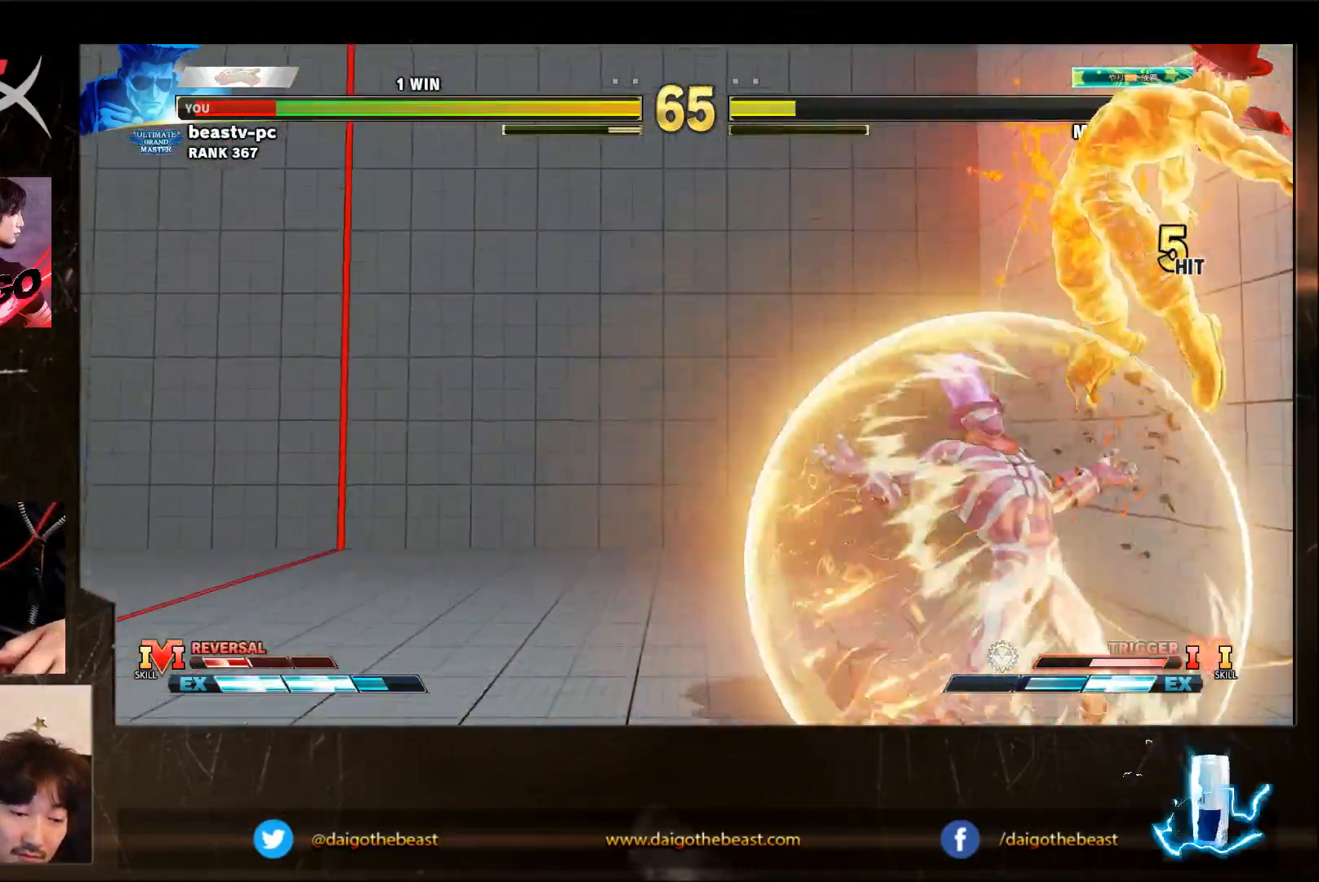
{"dt_ms": 1000, "buttons": ["CIRCLE"], "left_stick": "down-right"}
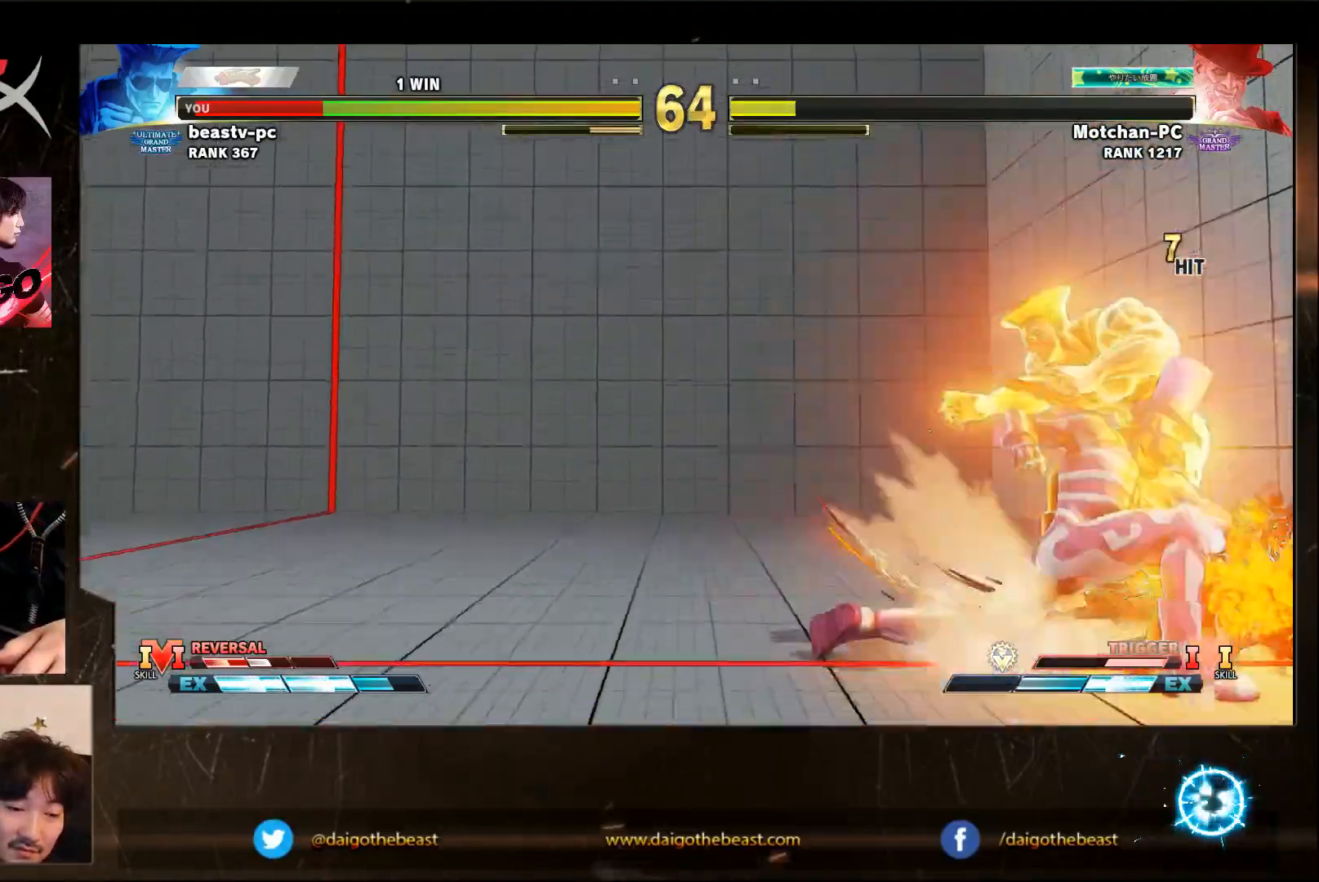
{"dt_ms": 500, "buttons": ["CIRCLE"], "left_stick": "down-right", "events": [[50, "L2", "down"], [83, "L2", "up"], [250, "L2", "down"], [283, "L2", "up"]]}
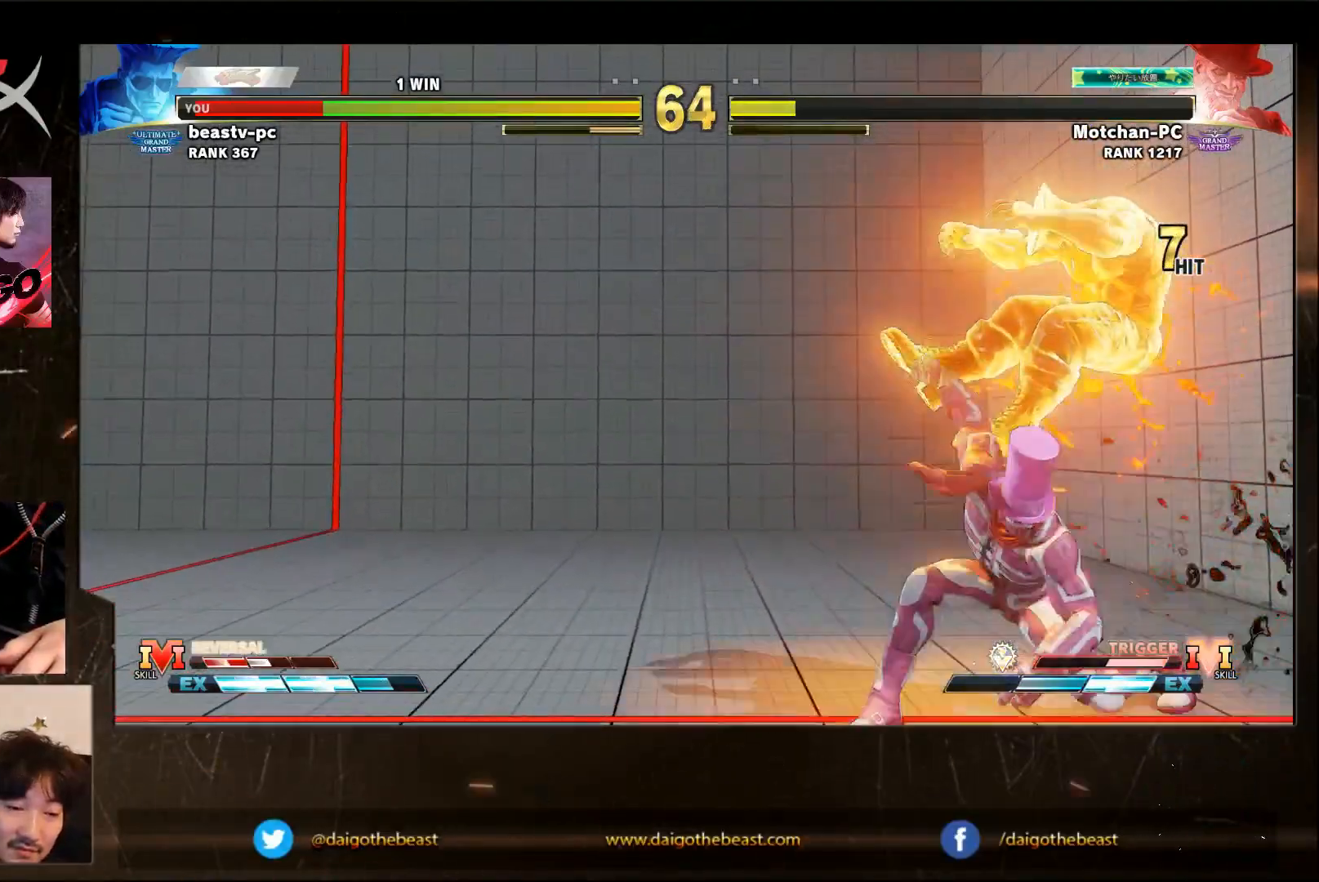
{"dt_ms": 500, "buttons": ["CIRCLE"], "left_stick": "down-right", "events": []}
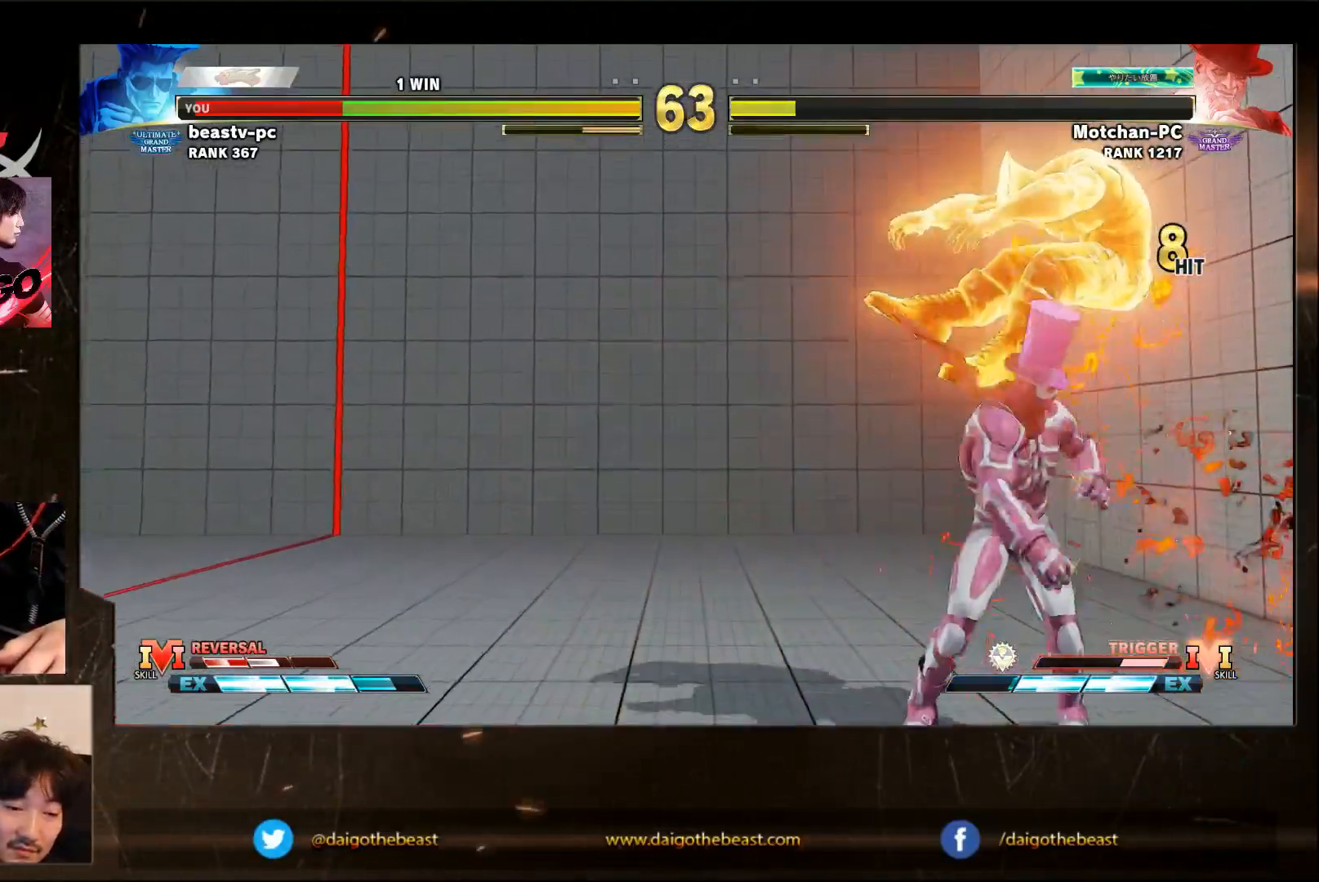
{"dt_ms": 500, "buttons": [], "left_stick": "down-right"}
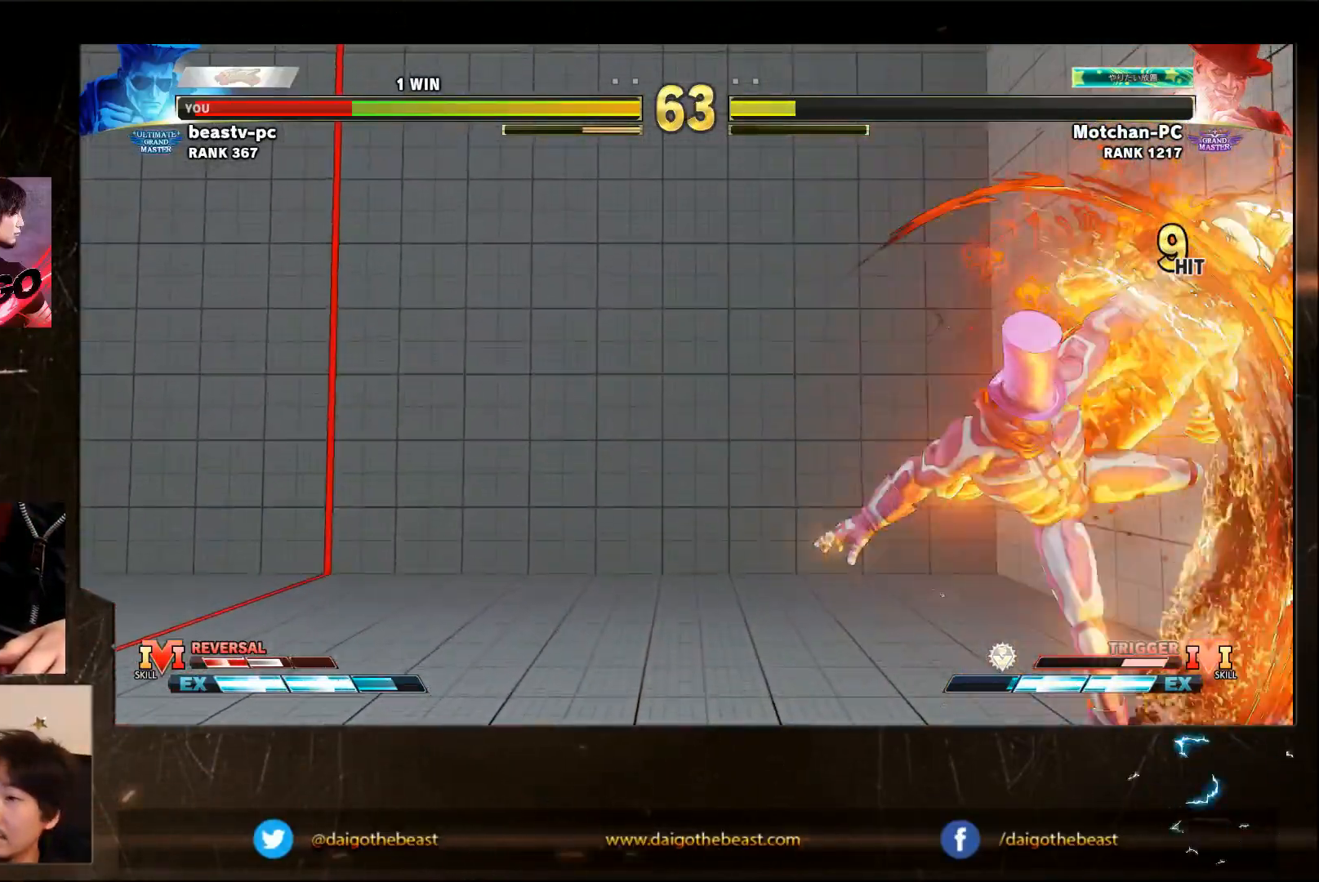
{"dt_ms": 500, "buttons": ["CIRCLE", "L2"], "left_stick": "down-right"}
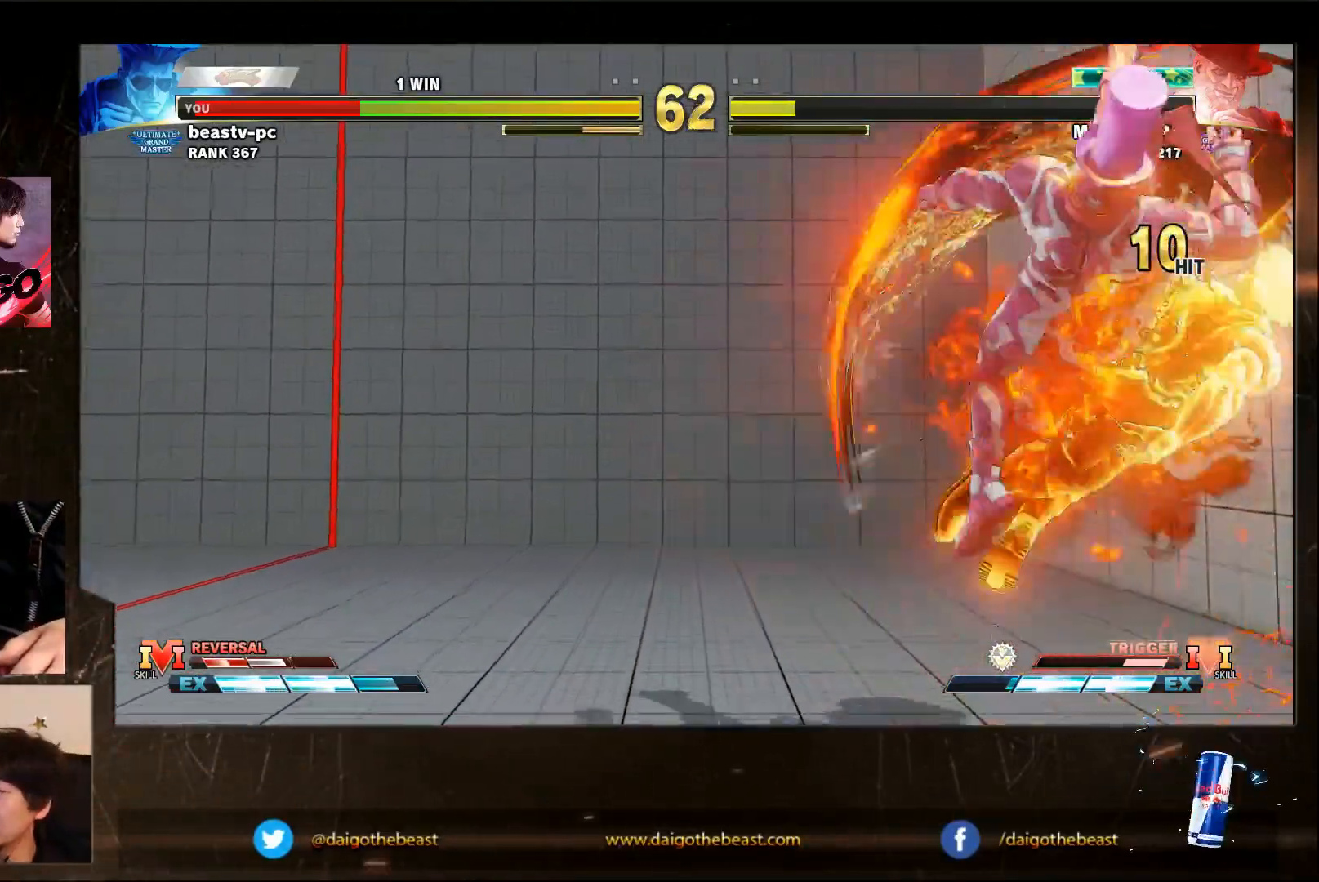
{"dt_ms": 500, "buttons": [], "left_stick": "down-right"}
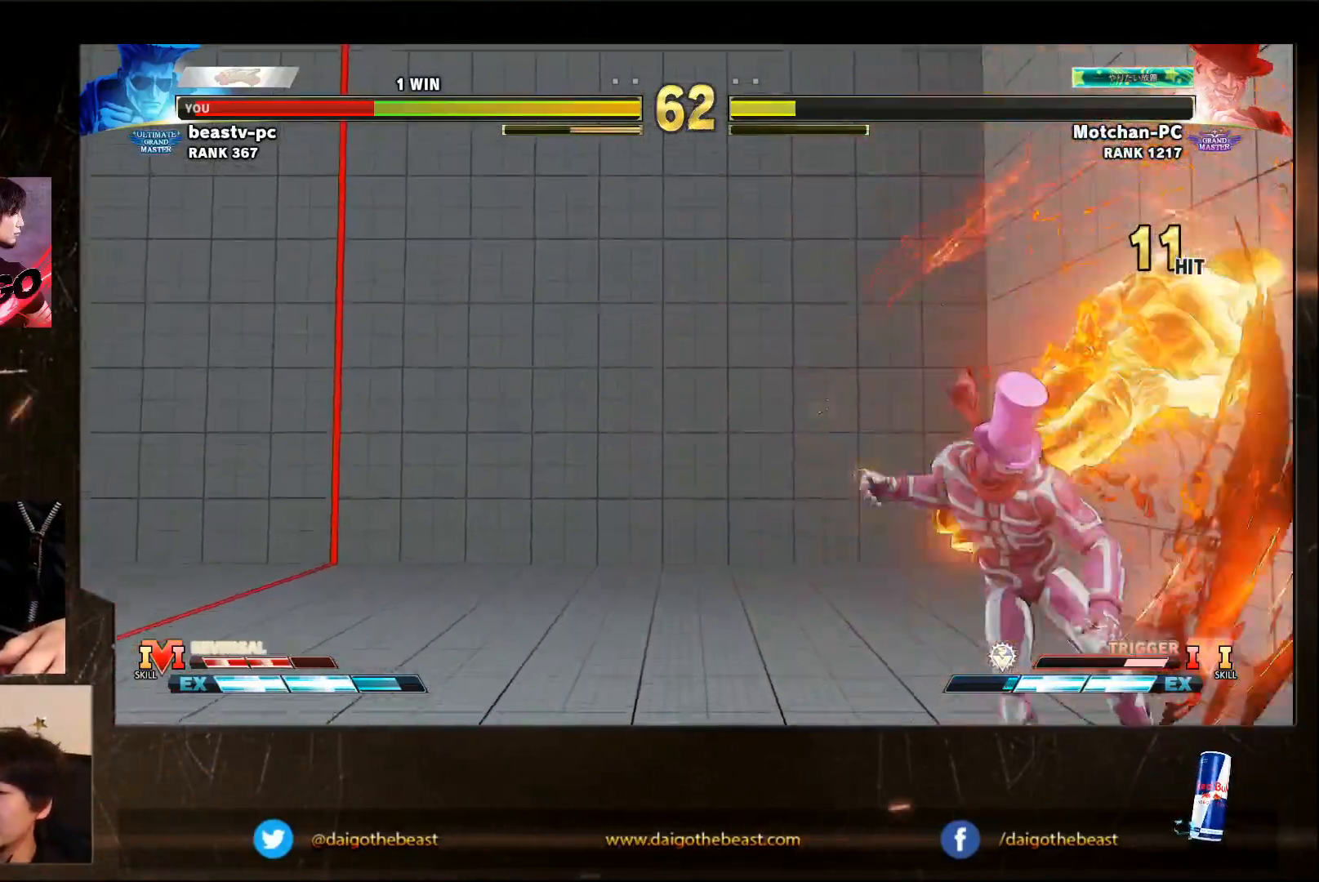
{"dt_ms": 500, "buttons": ["CIRCLE", "L2"], "left_stick": "down-right"}
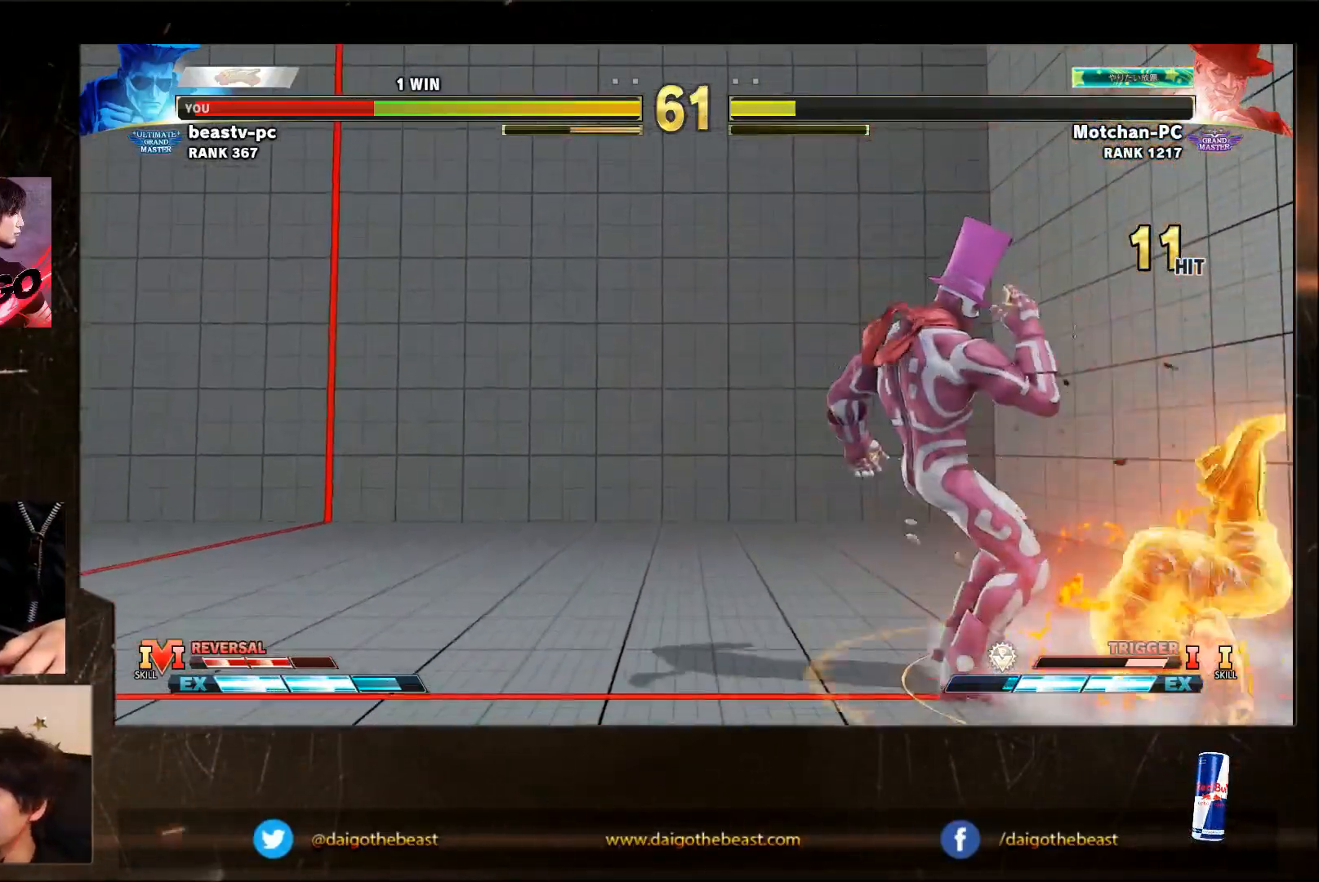
{"dt_ms": 500, "buttons": [], "left_stick": "down-right"}
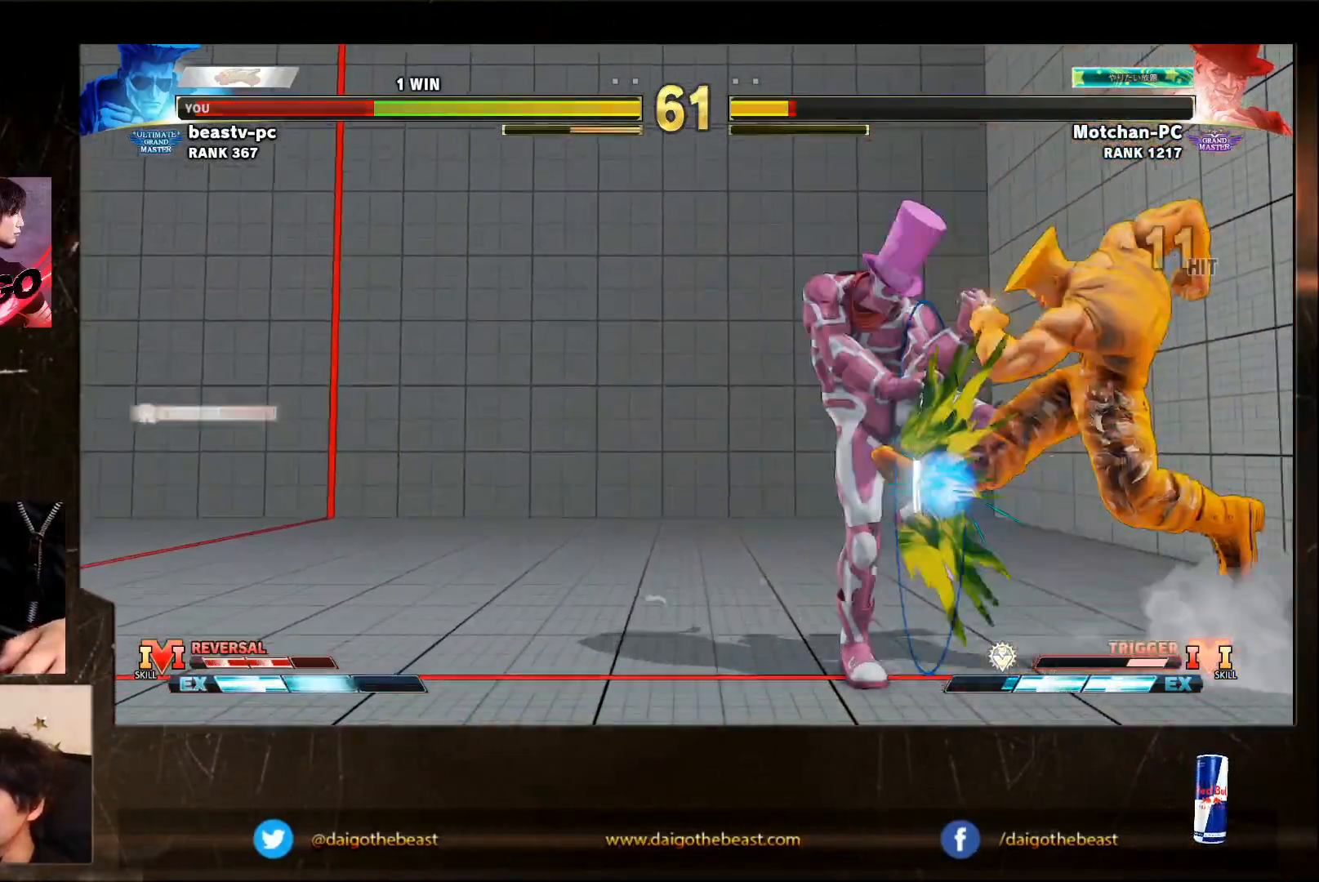
{"dt_ms": 500, "buttons": [], "left_stick": "down-right", "events": []}
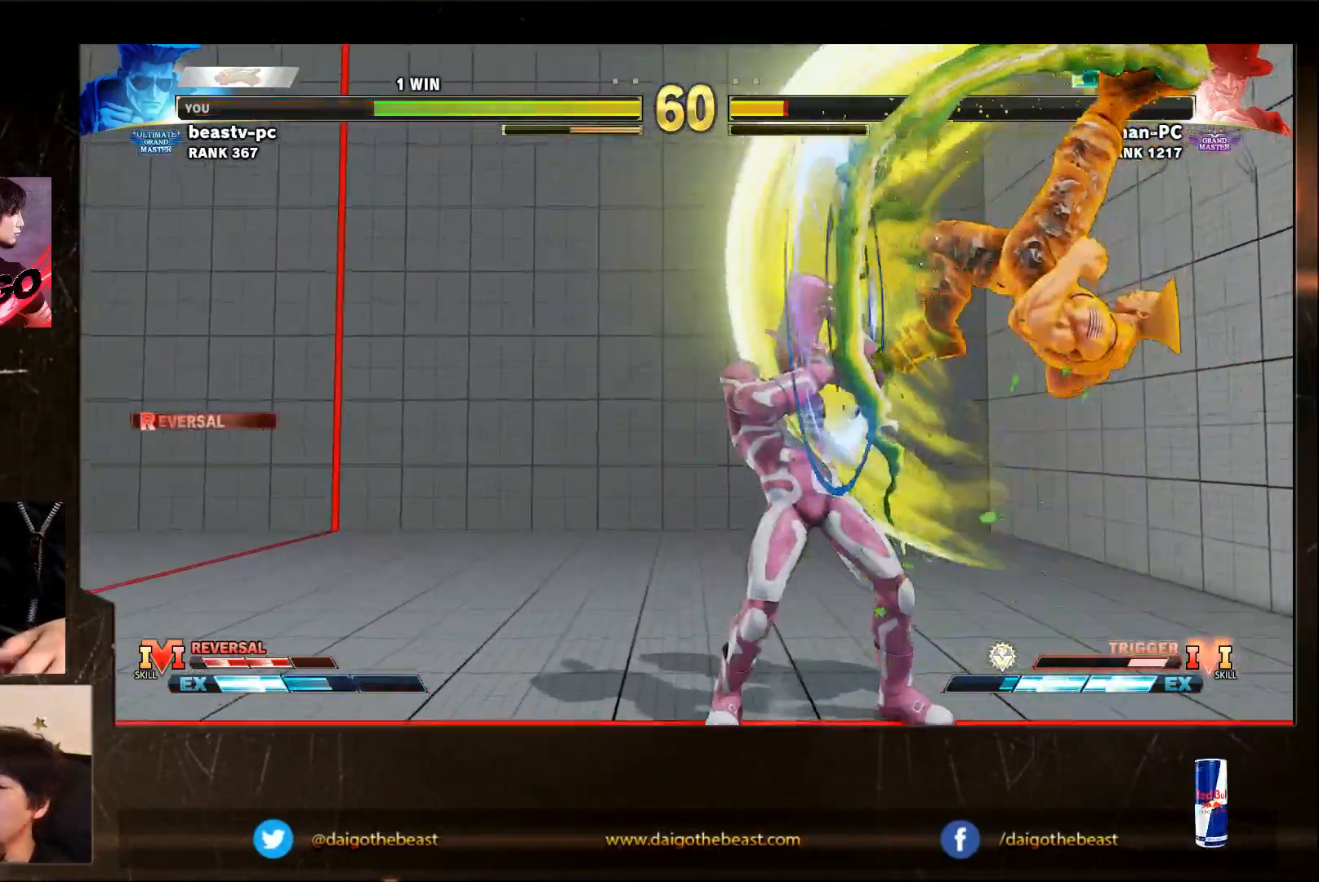
{"dt_ms": 500, "buttons": [], "left_stick": "down-right", "events": []}
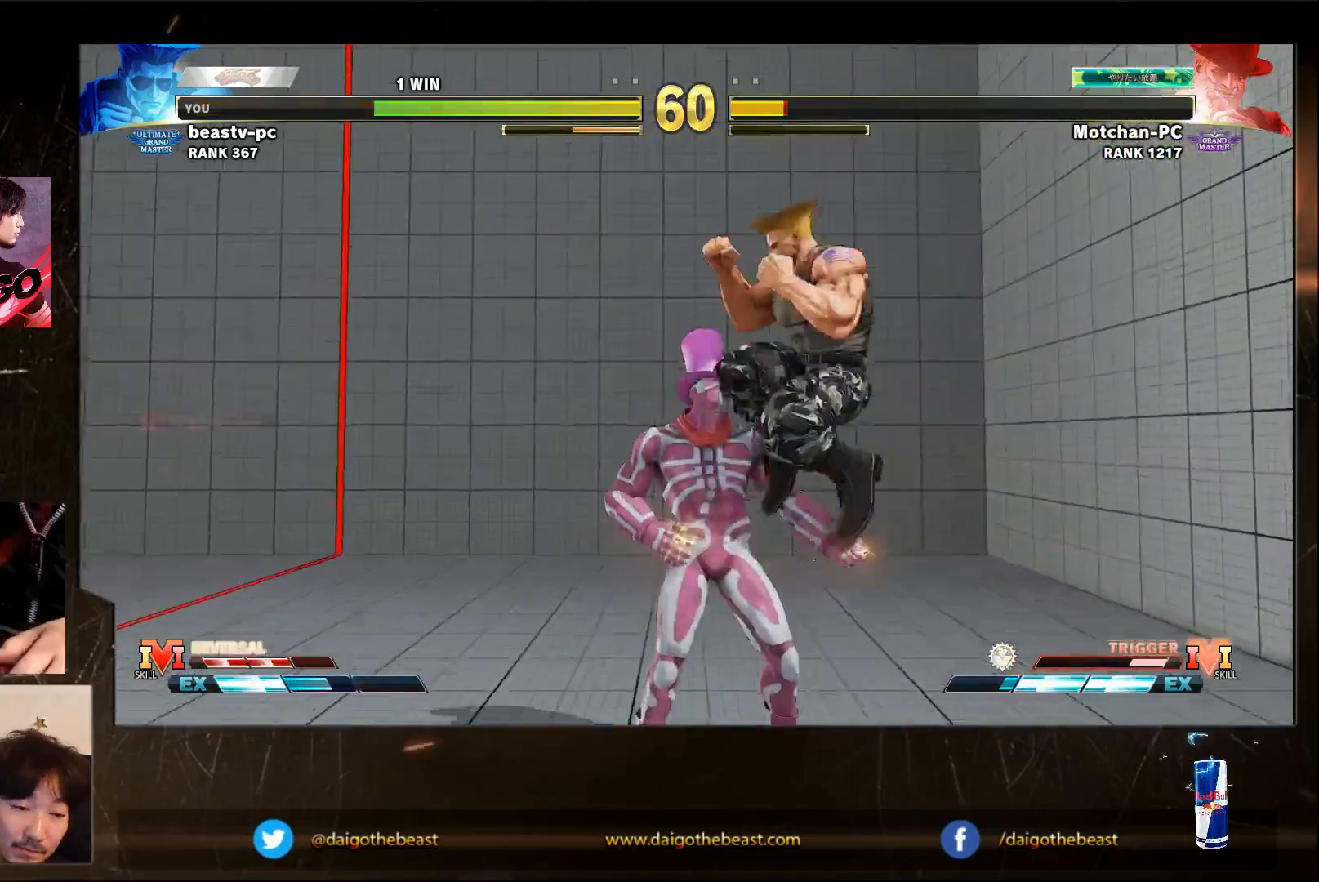
{"dt_ms": 500, "buttons": [], "left_stick": "down-right", "events": []}